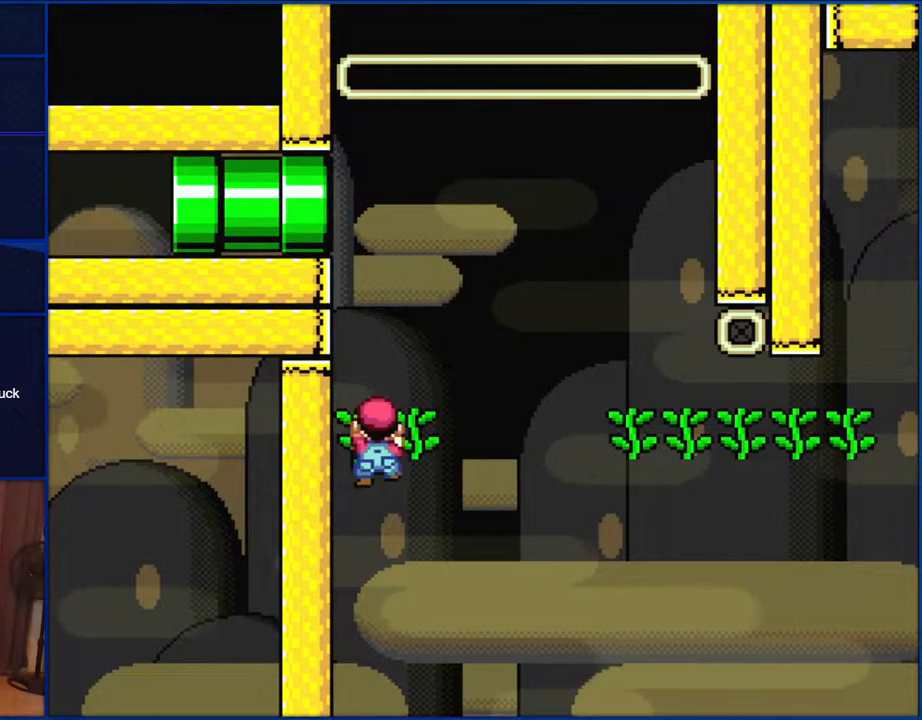
Gameplay with a controller (Nintendo layout); each line is a JSON object with the inputs held at the frame after it. "events" lists button and stick changes between this image and that frame as [ms after this image, input, new state], when the widget could be followed in between. Not read: L1 L3 R1 R3.
{"buttons": ["B", "Y", "DPAD_RIGHT"], "events": [[67, "DPAD_RIGHT", "down"], [333, "B", "down"]]}
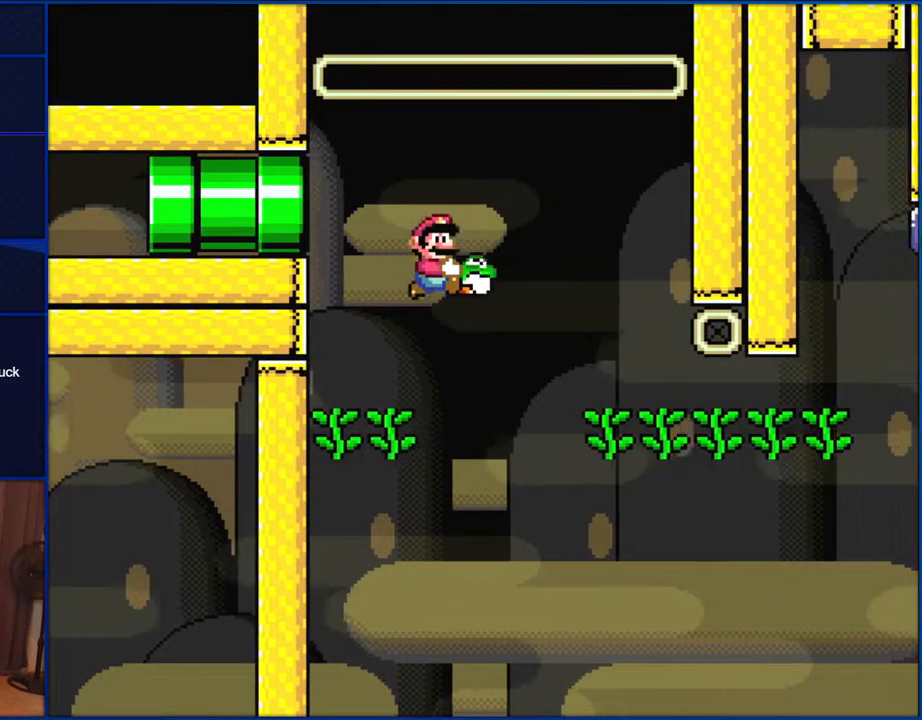
{"buttons": ["B", "Y", "DPAD_LEFT"], "events": [[383, "DPAD_RIGHT", "up"], [450, "DPAD_LEFT", "down"]]}
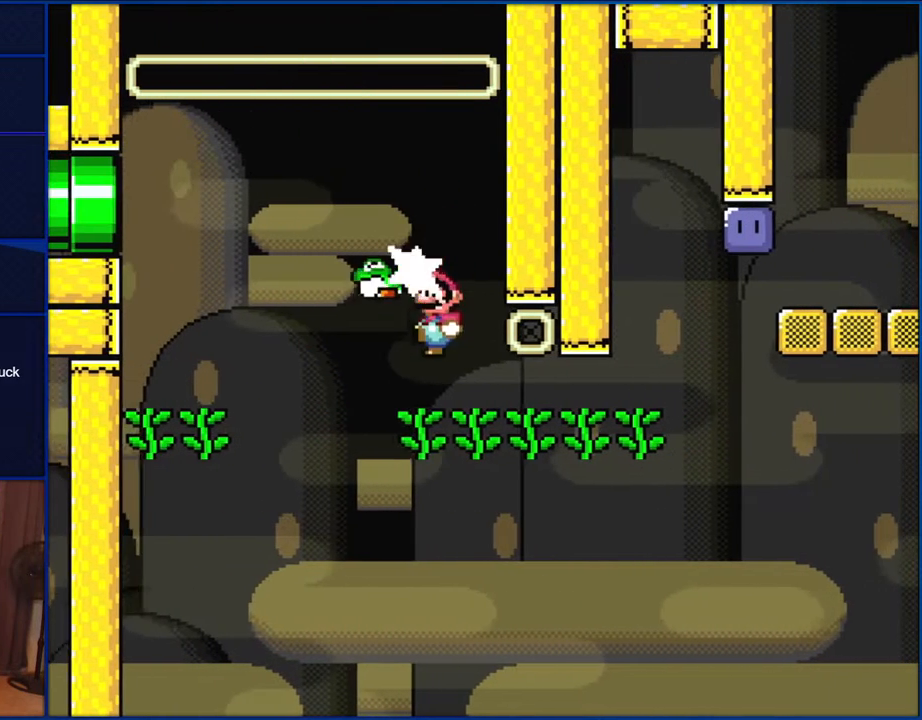
{"buttons": ["Y", "DPAD_UP"], "events": [[33, "Y", "up"], [100, "DPAD_LEFT", "up"], [133, "DPAD_LEFT", "down"], [167, "DPAD_UP", "down"], [183, "DPAD_LEFT", "up"], [233, "Y", "down"], [300, "DPAD_LEFT", "down"], [383, "B", "up"], [467, "DPAD_LEFT", "up"]]}
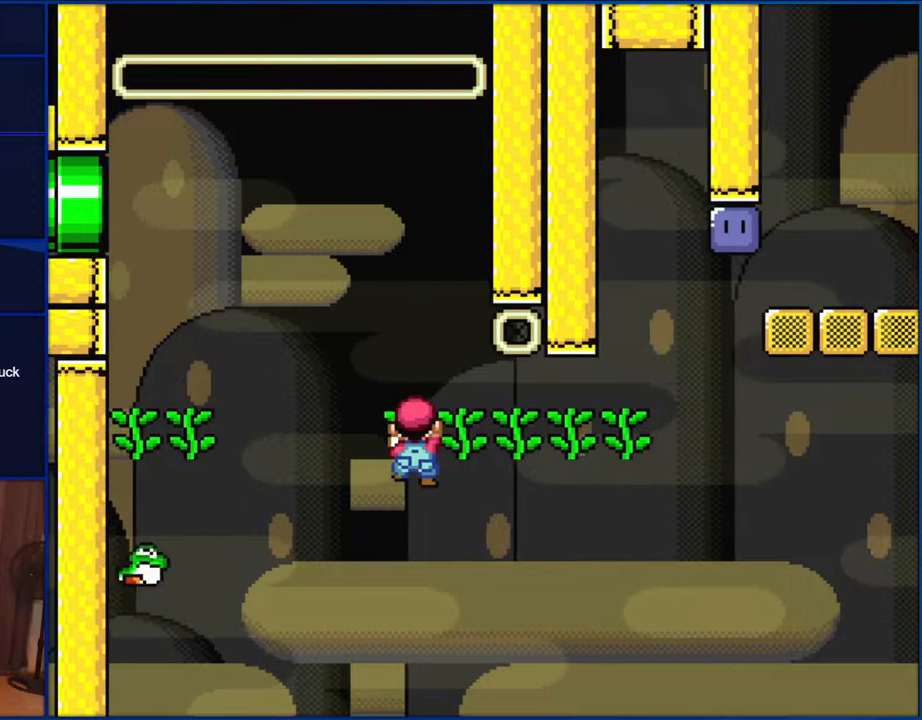
{"buttons": ["Y"], "events": [[67, "DPAD_UP", "up"]]}
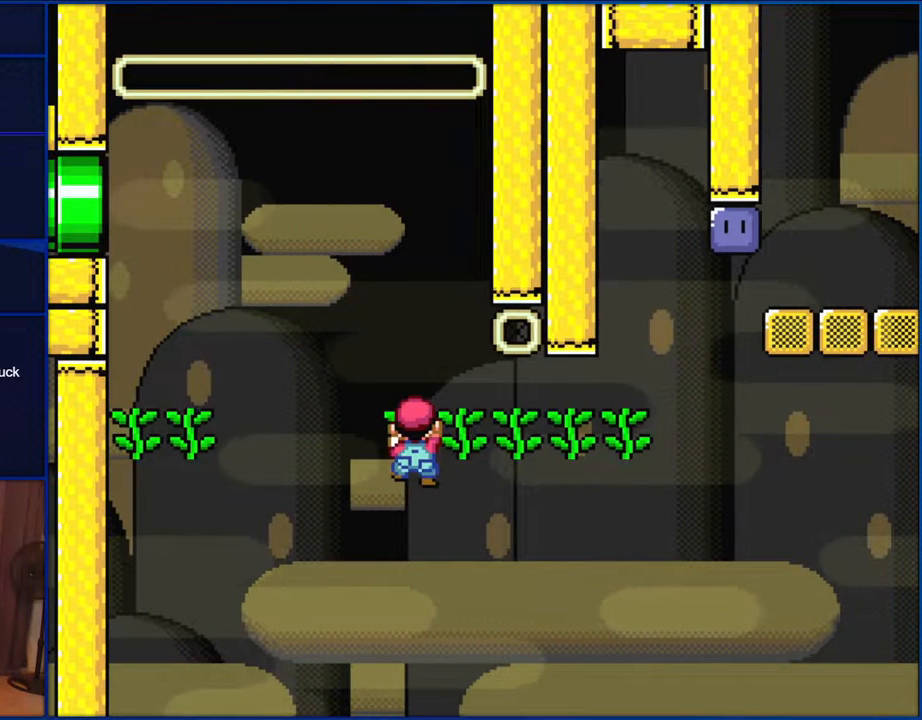
{"buttons": ["Y"], "events": []}
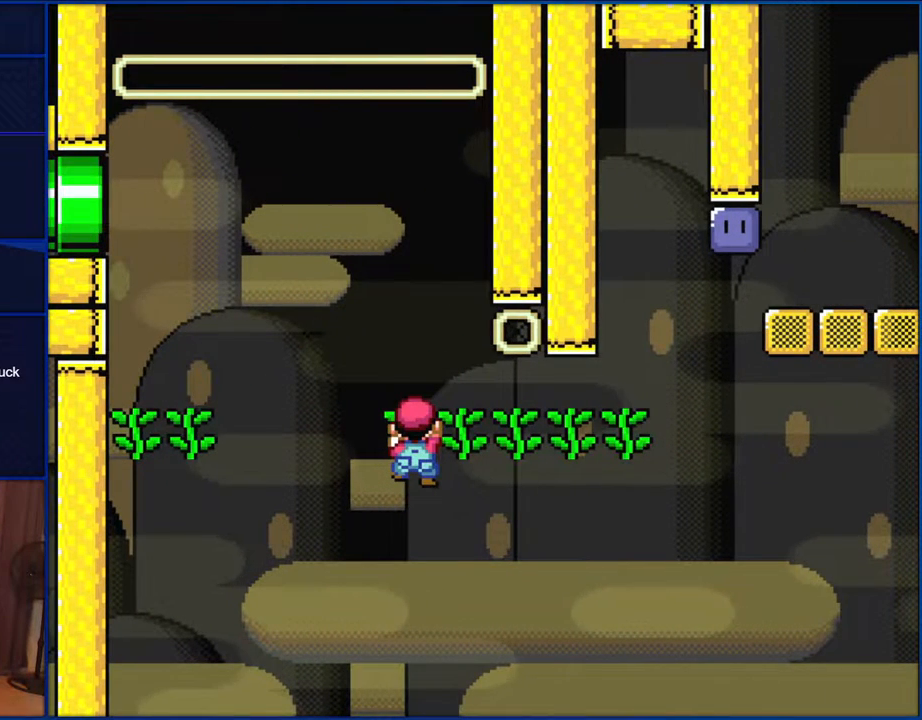
{"buttons": ["Y"], "events": []}
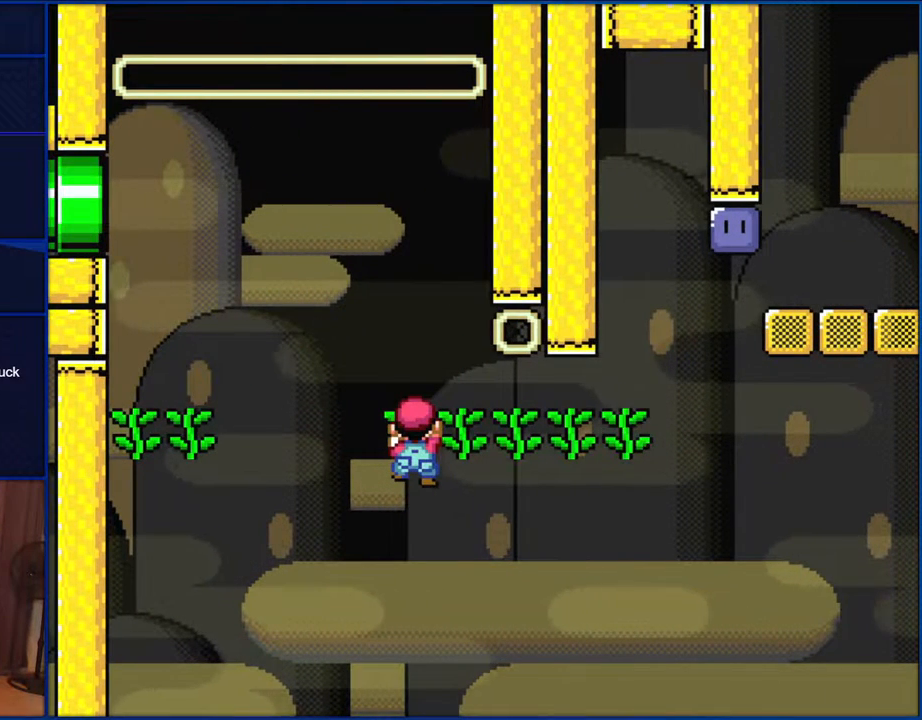
{"buttons": ["Y"], "events": []}
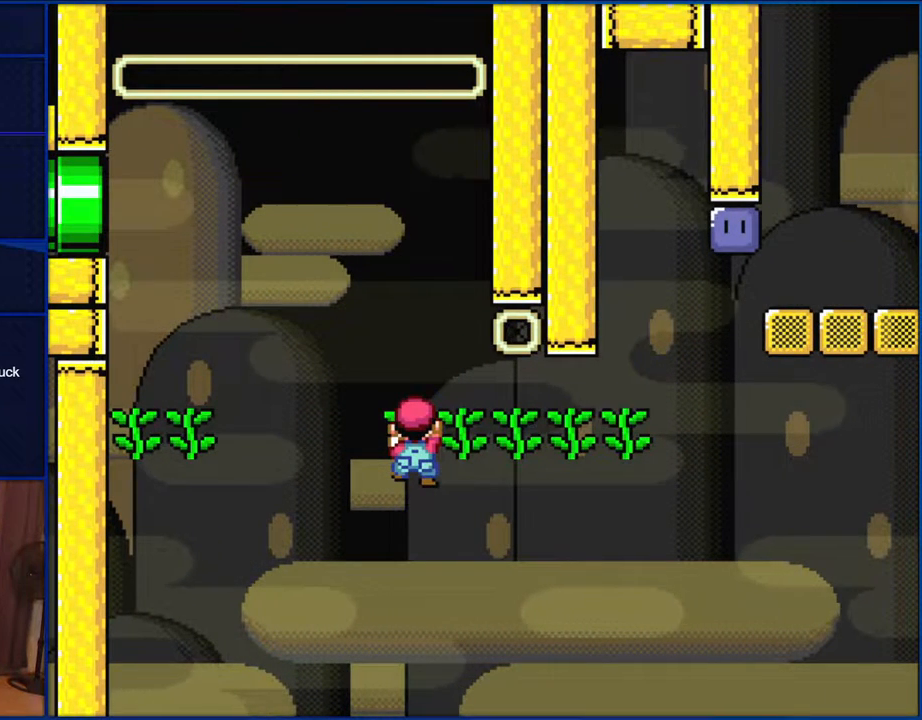
{"buttons": ["Y"], "events": []}
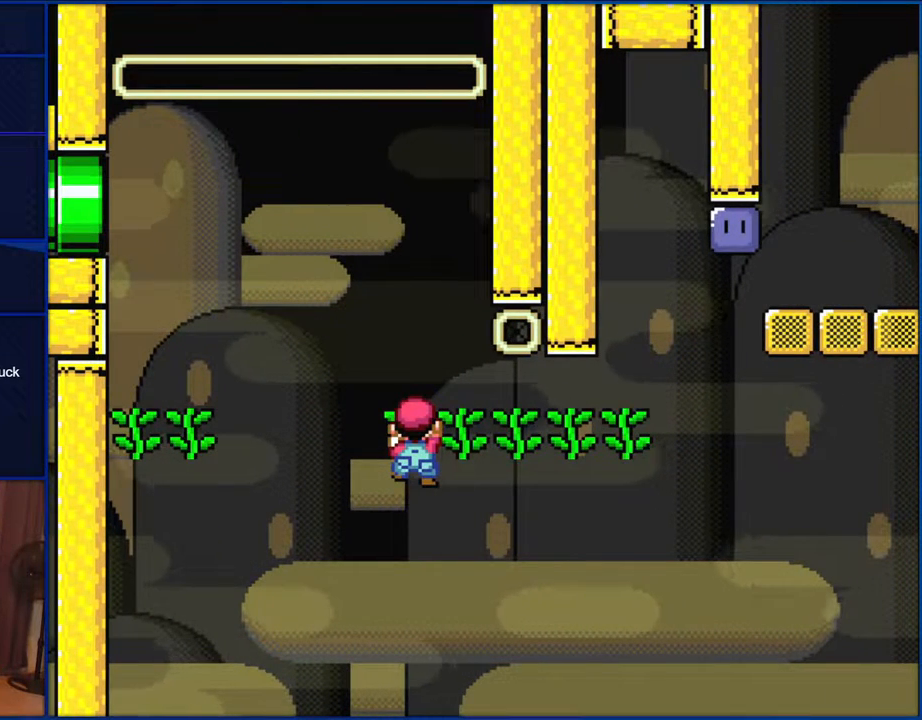
{"buttons": ["Y"], "events": []}
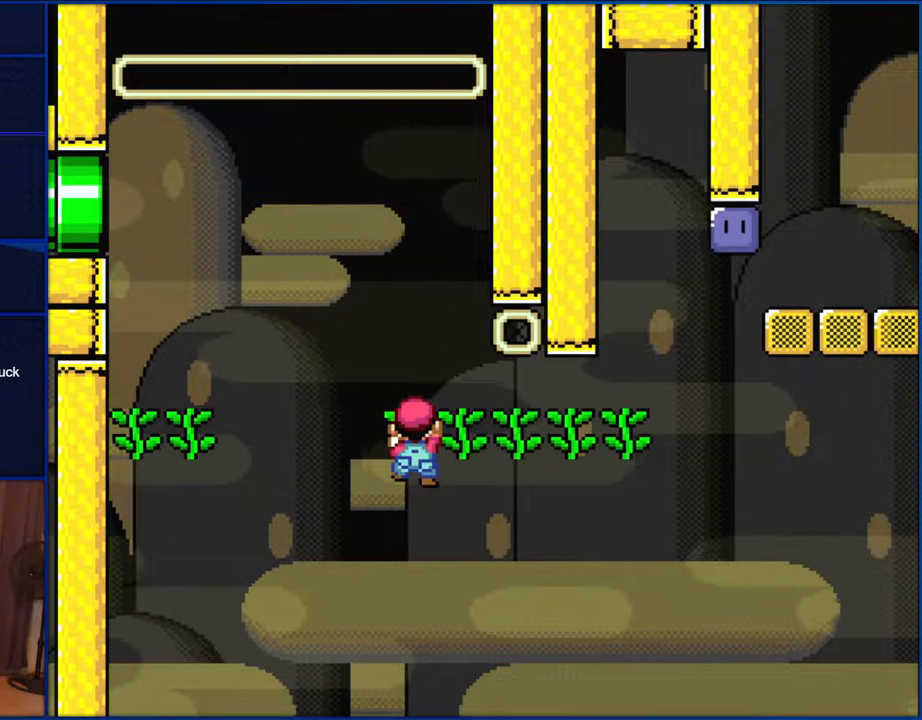
{"buttons": ["Y"], "events": []}
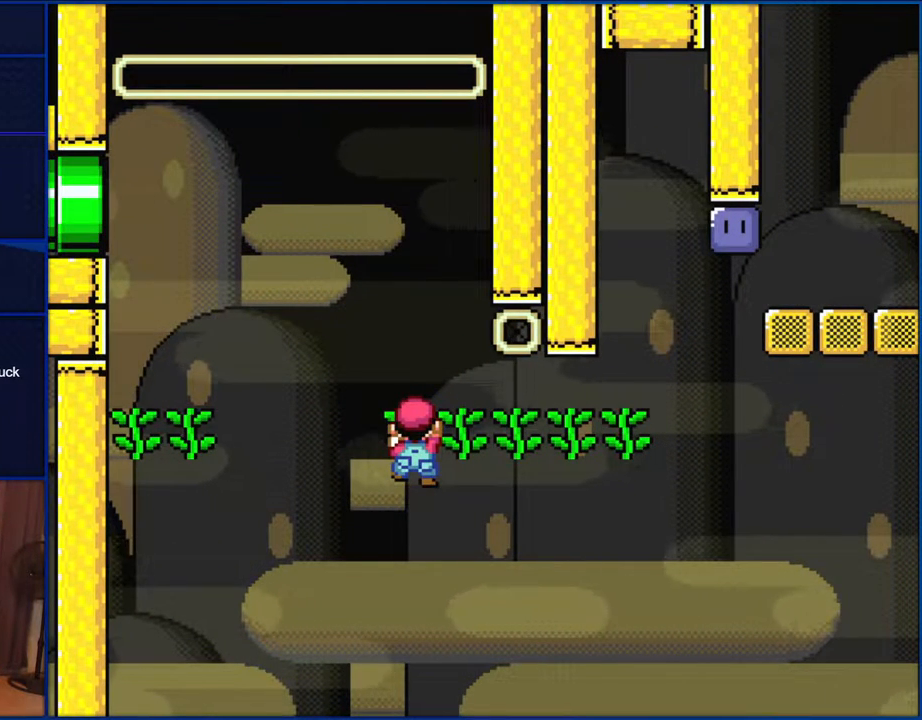
{"buttons": ["Y"], "events": []}
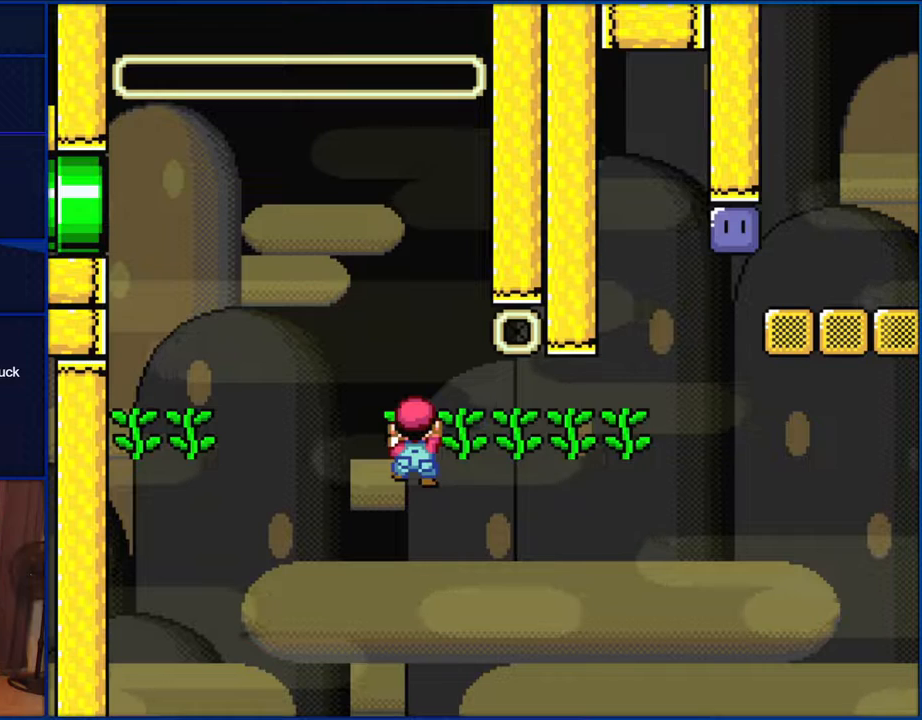
{"buttons": ["Y"], "events": []}
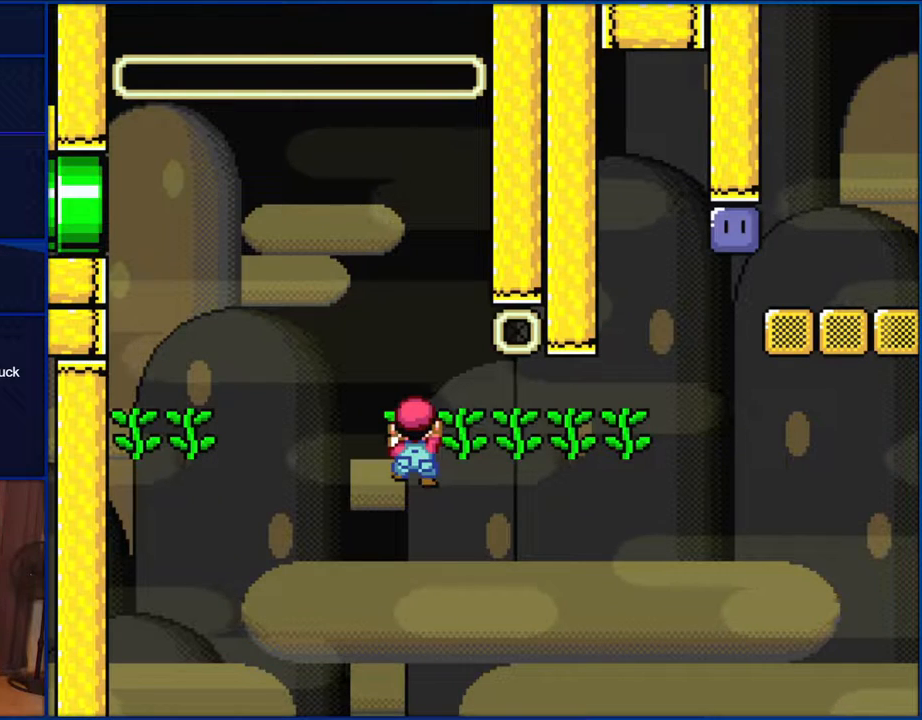
{"buttons": ["Y"], "events": []}
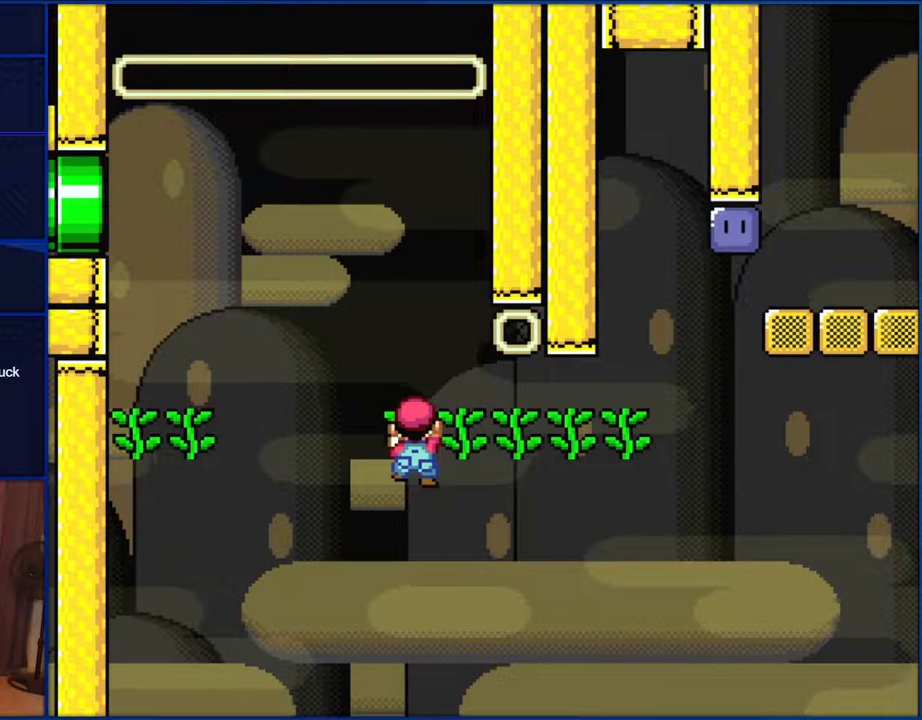
{"buttons": ["Y"], "events": []}
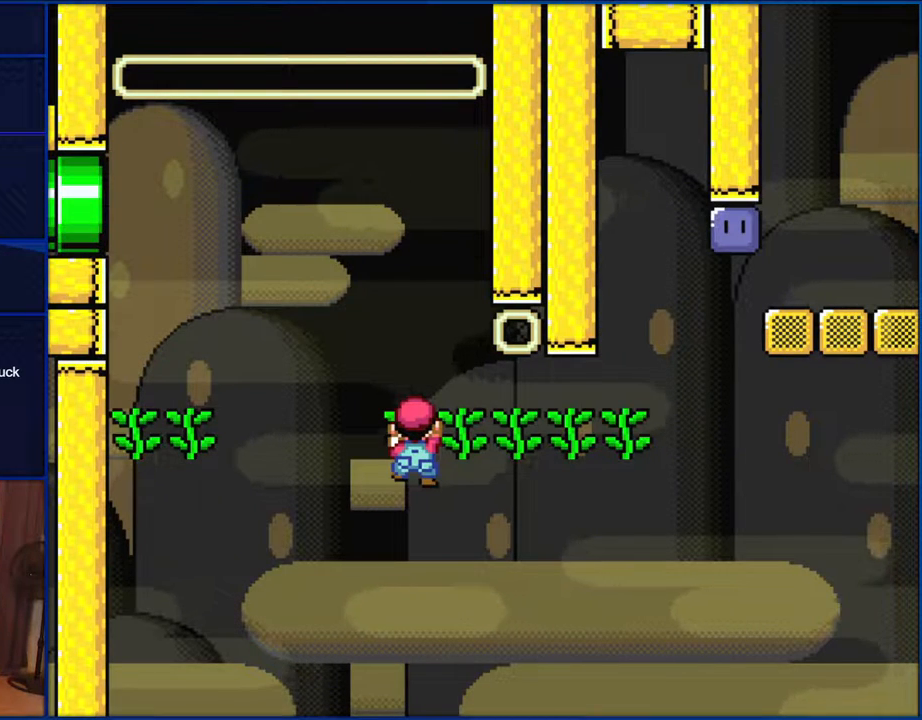
{"buttons": ["Y"], "events": []}
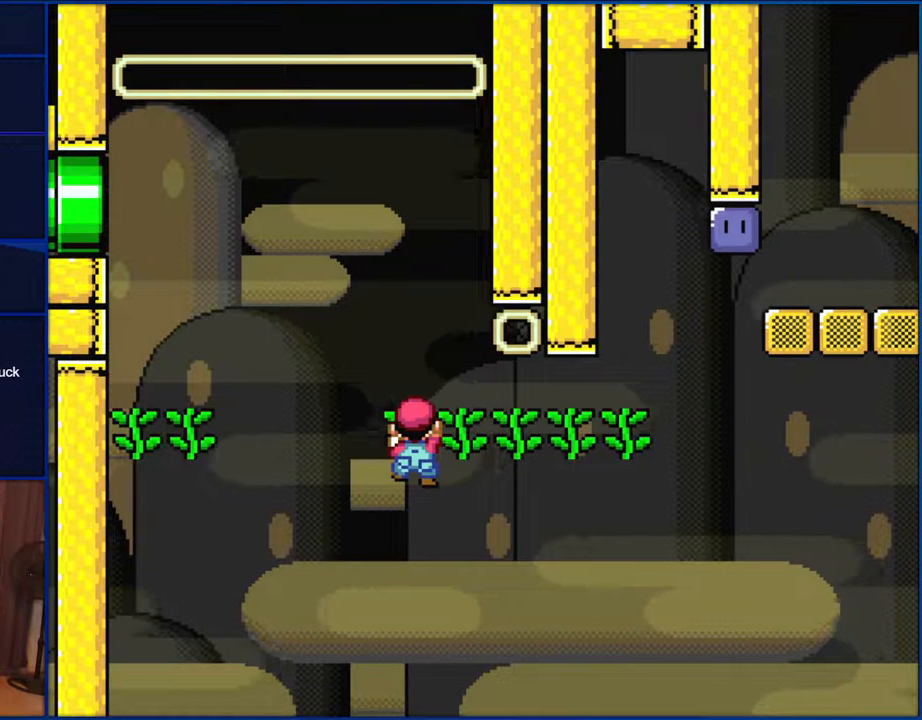
{"buttons": ["Y"], "events": []}
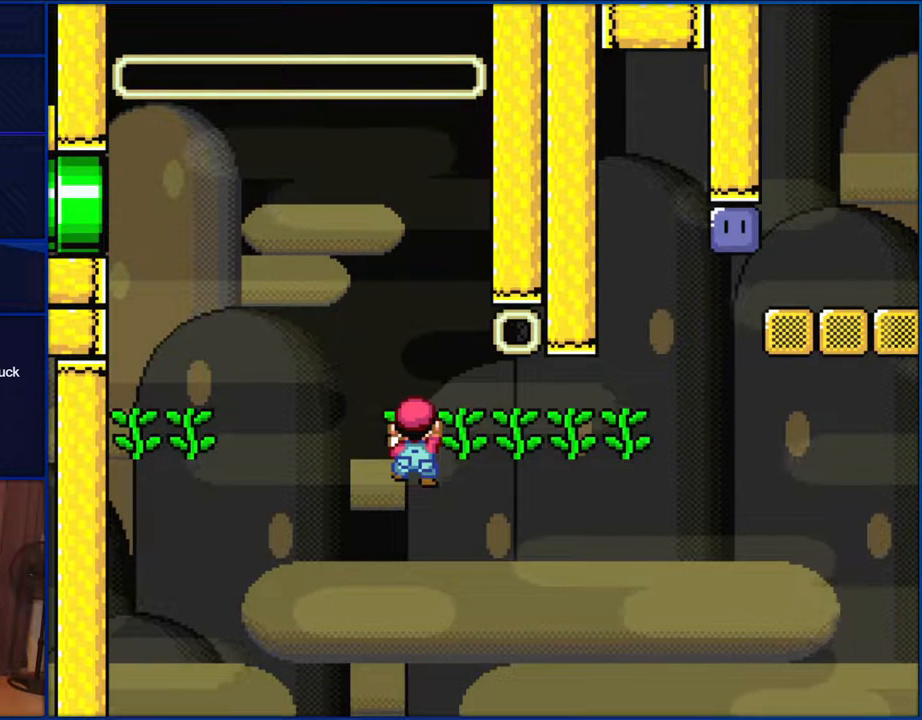
{"buttons": ["Y"], "events": []}
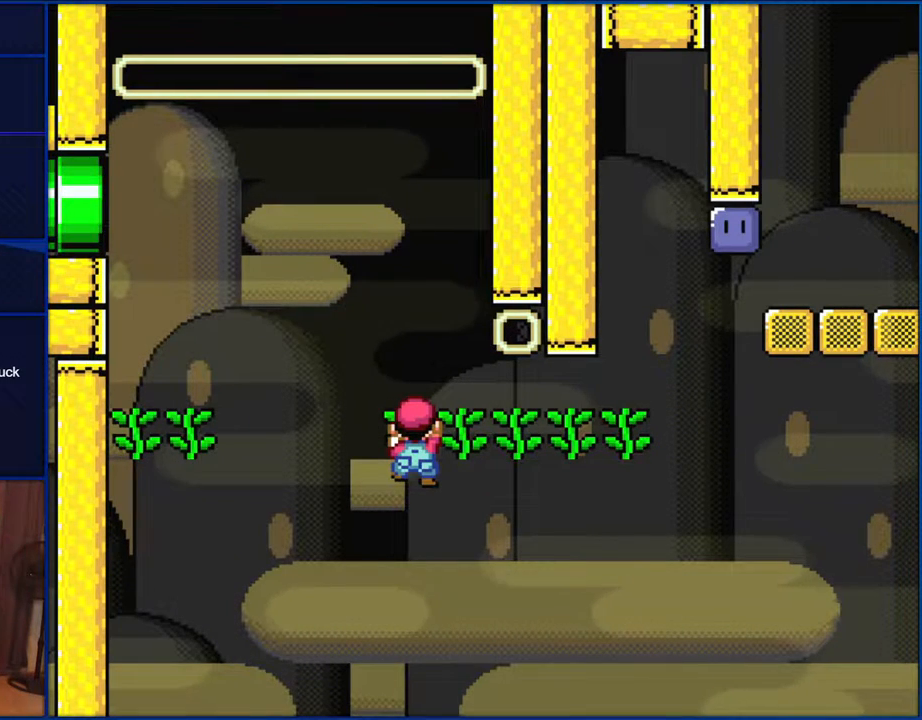
{"buttons": ["Y"], "events": []}
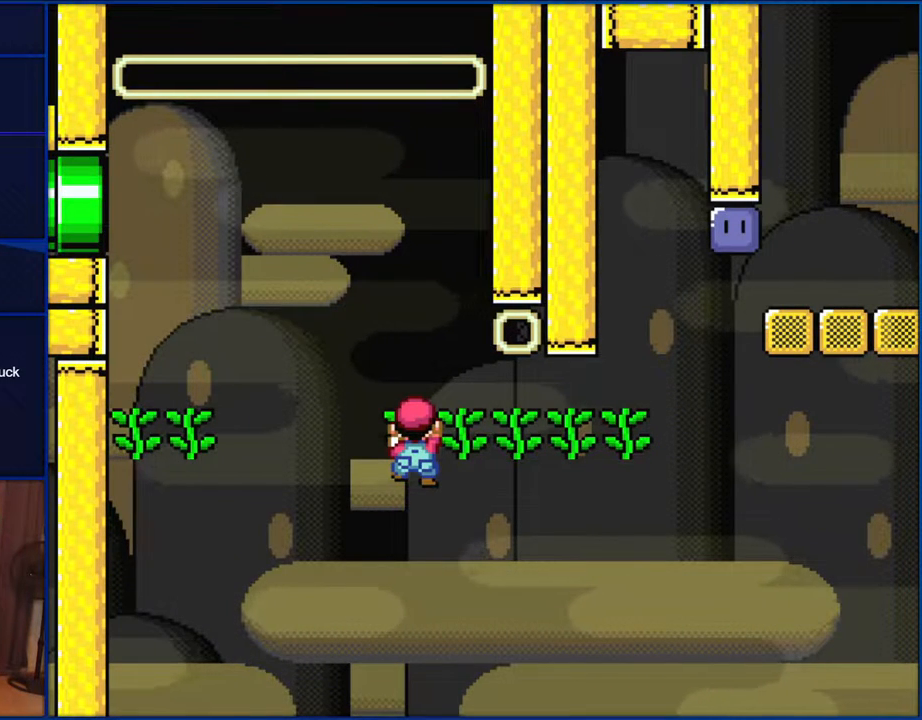
{"buttons": ["Y"], "events": []}
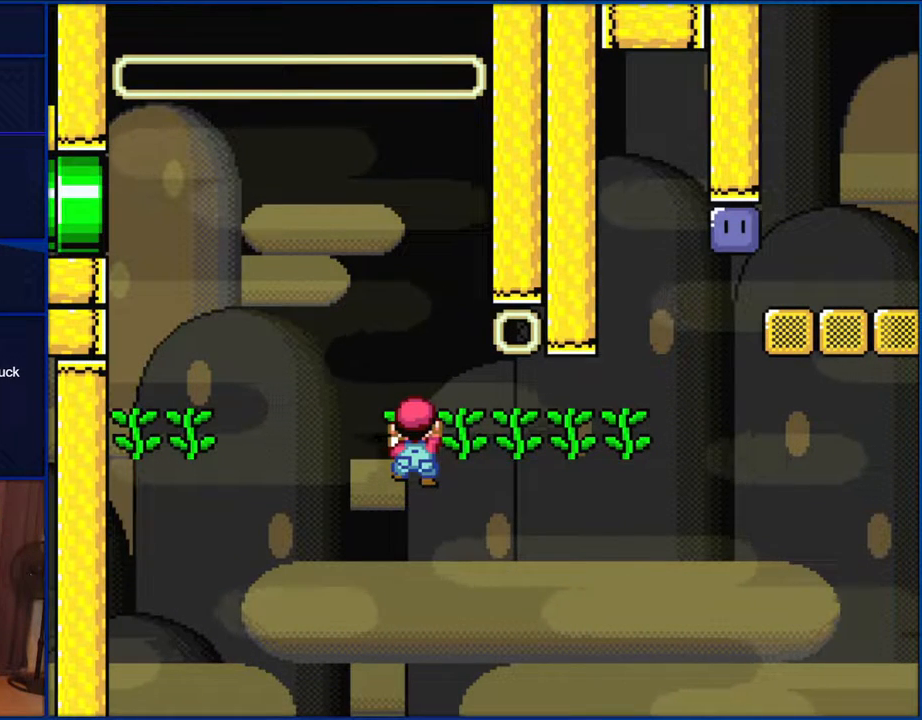
{"buttons": ["Y"], "events": []}
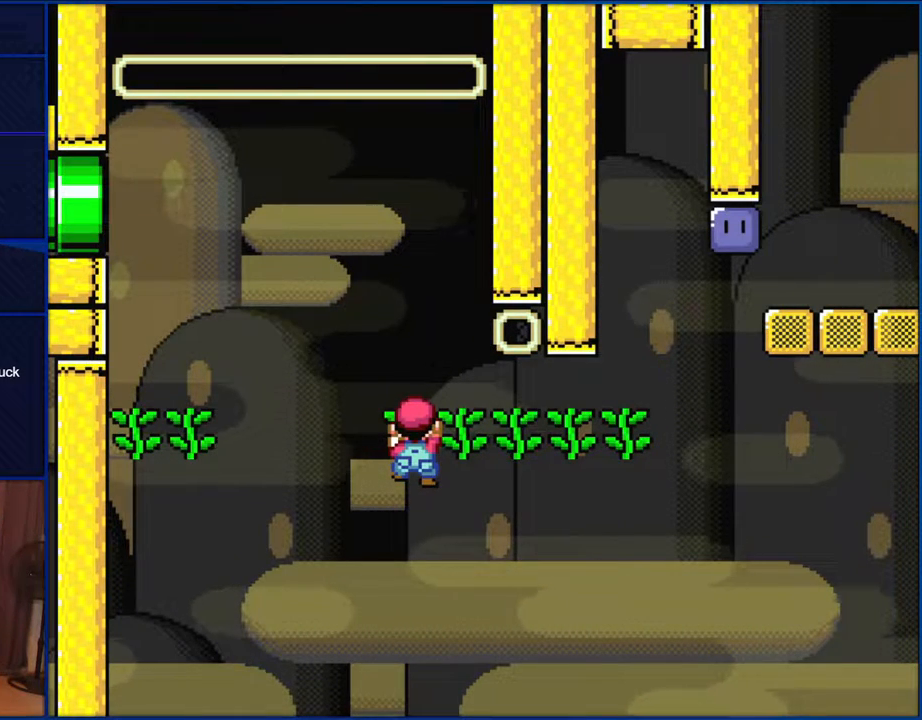
{"buttons": ["Y"], "events": []}
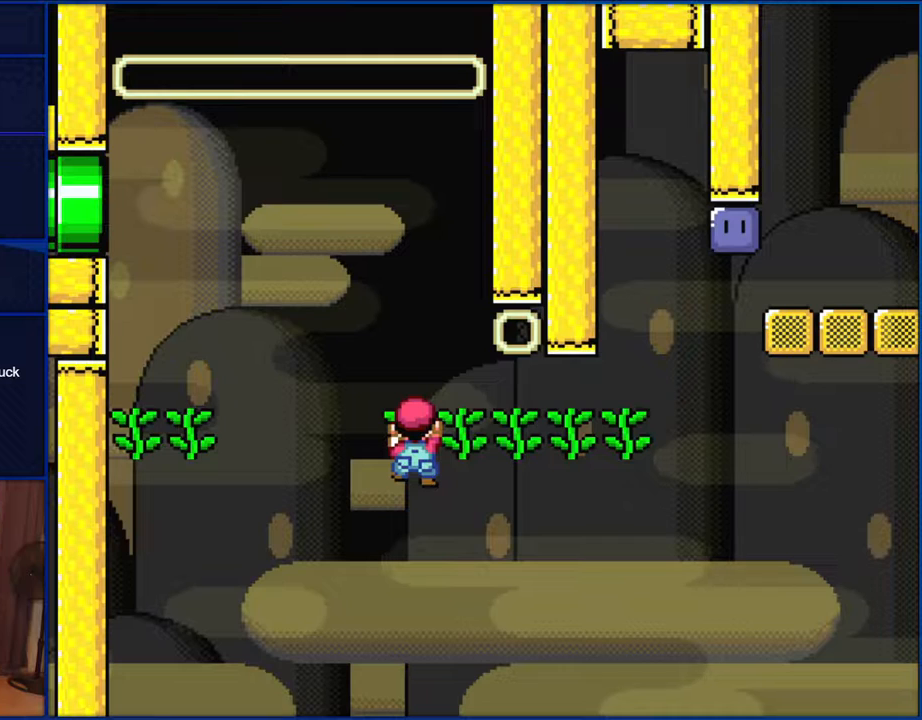
{"buttons": ["Y"], "events": []}
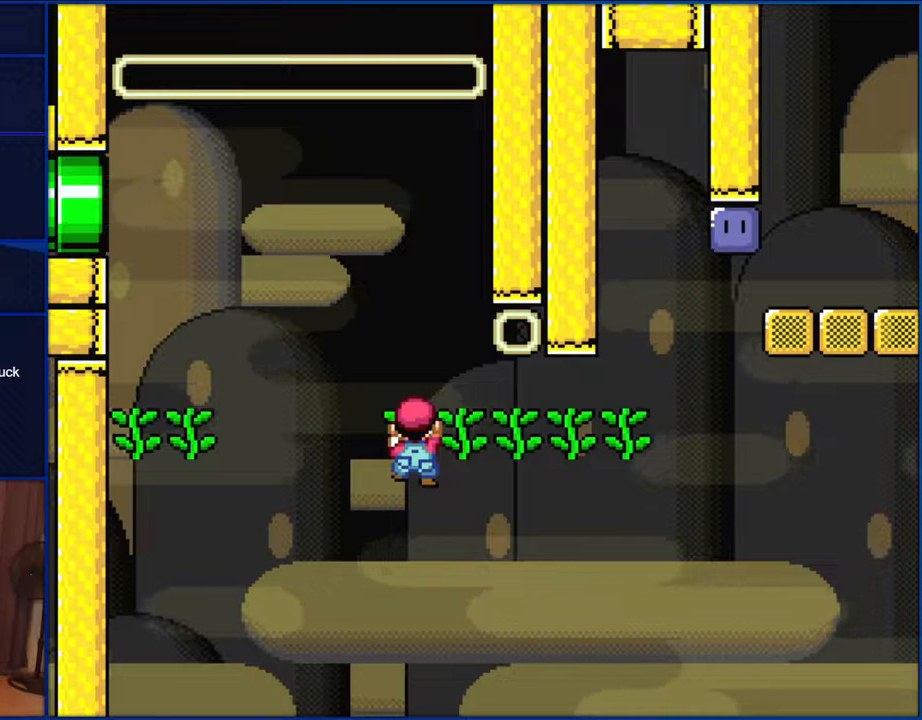
{"buttons": ["Y"], "events": []}
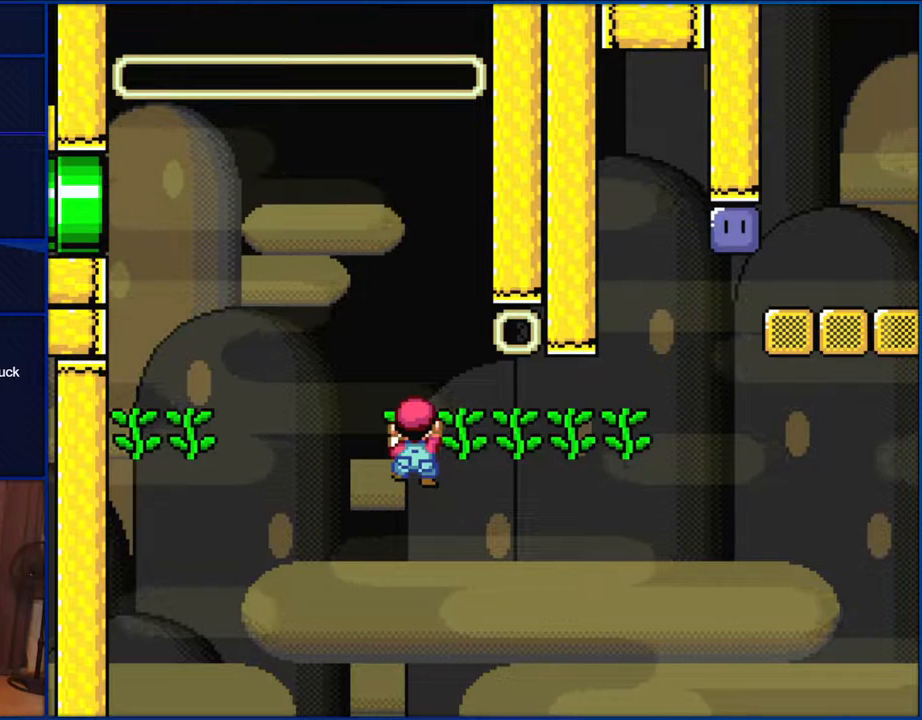
{"buttons": ["Y"], "events": []}
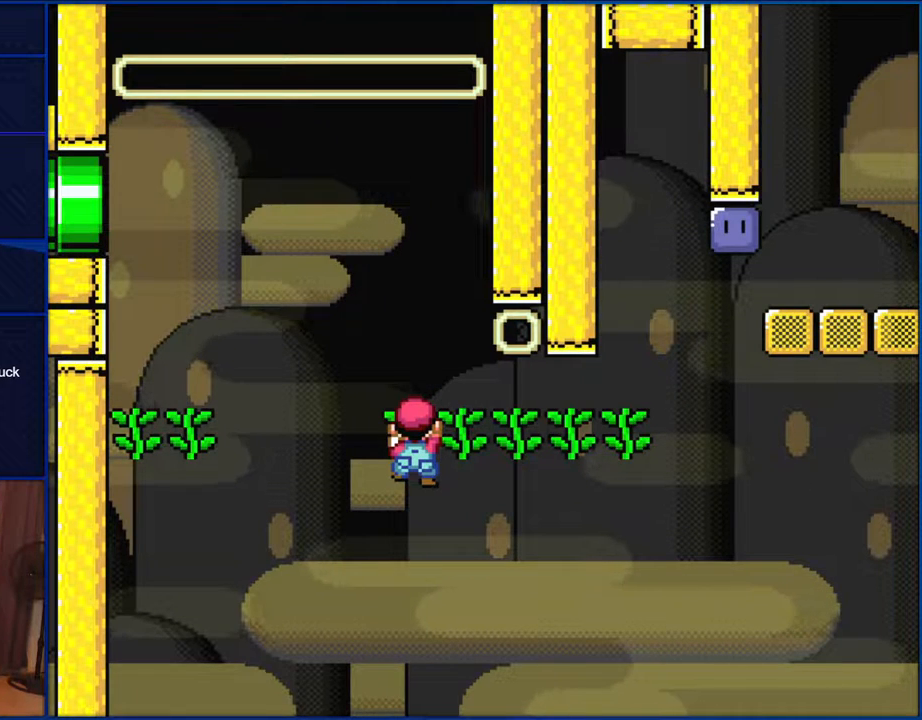
{"buttons": ["Y"], "events": []}
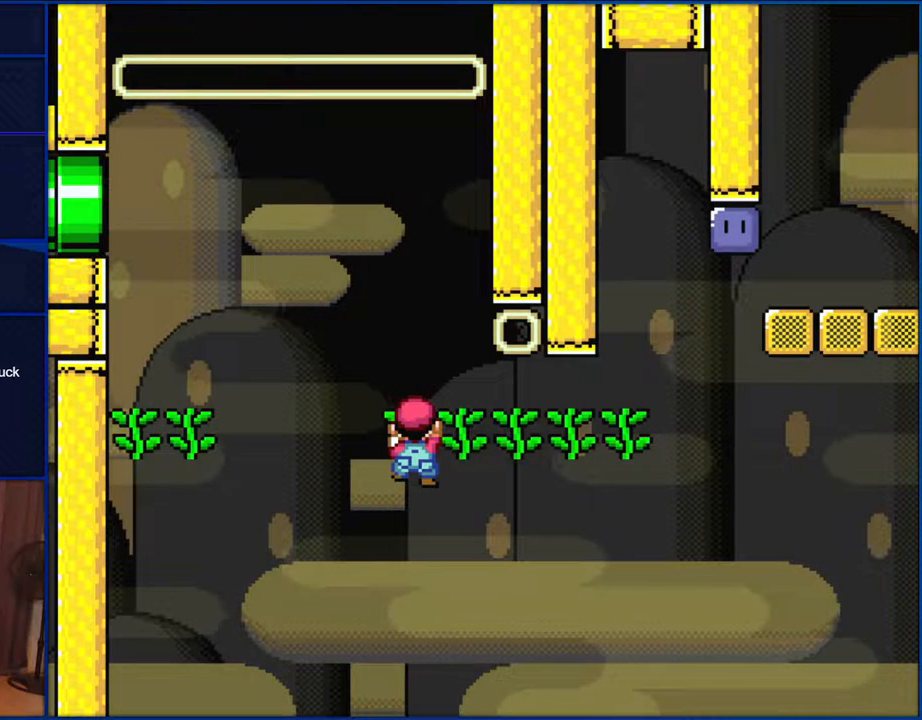
{"buttons": ["Y"], "events": []}
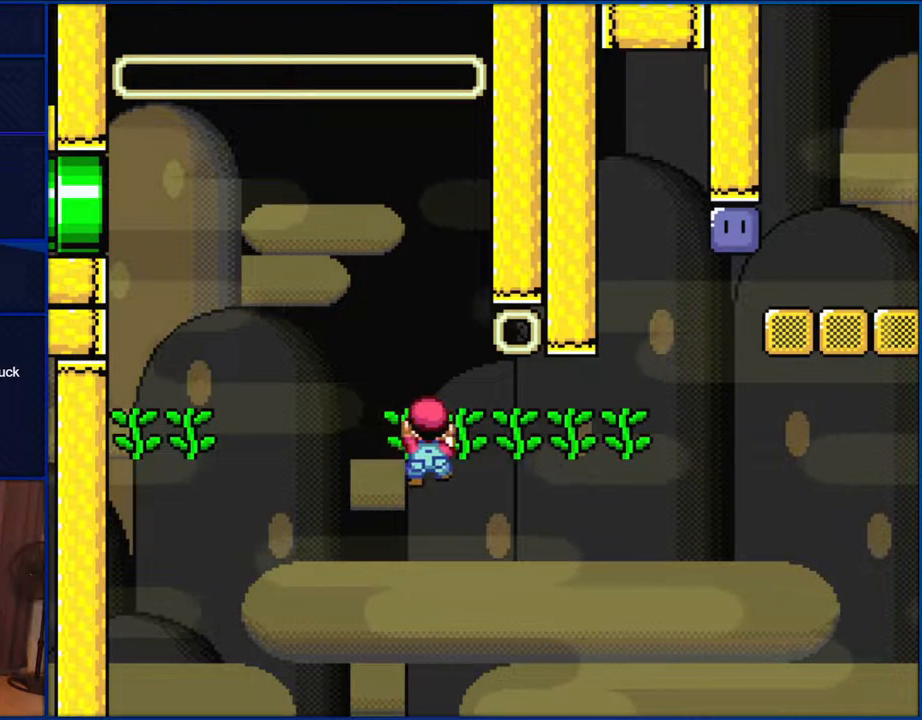
{"buttons": ["Y"], "events": [[33, "DPAD_RIGHT", "down"], [450, "DPAD_RIGHT", "up"]]}
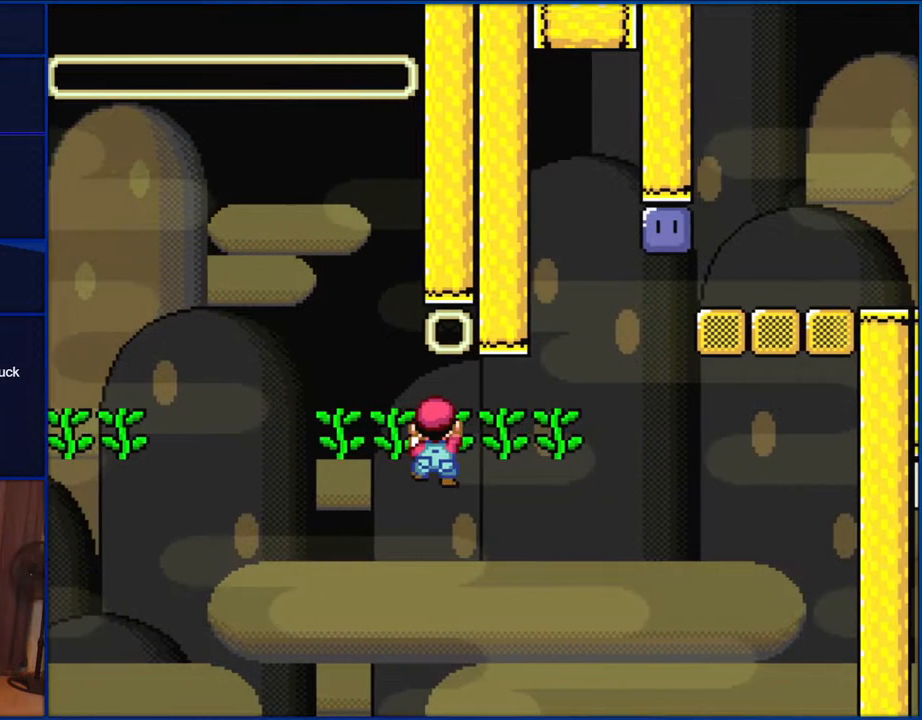
{"buttons": ["Y", "DPAD_RIGHT"], "events": [[117, "DPAD_RIGHT", "down"]]}
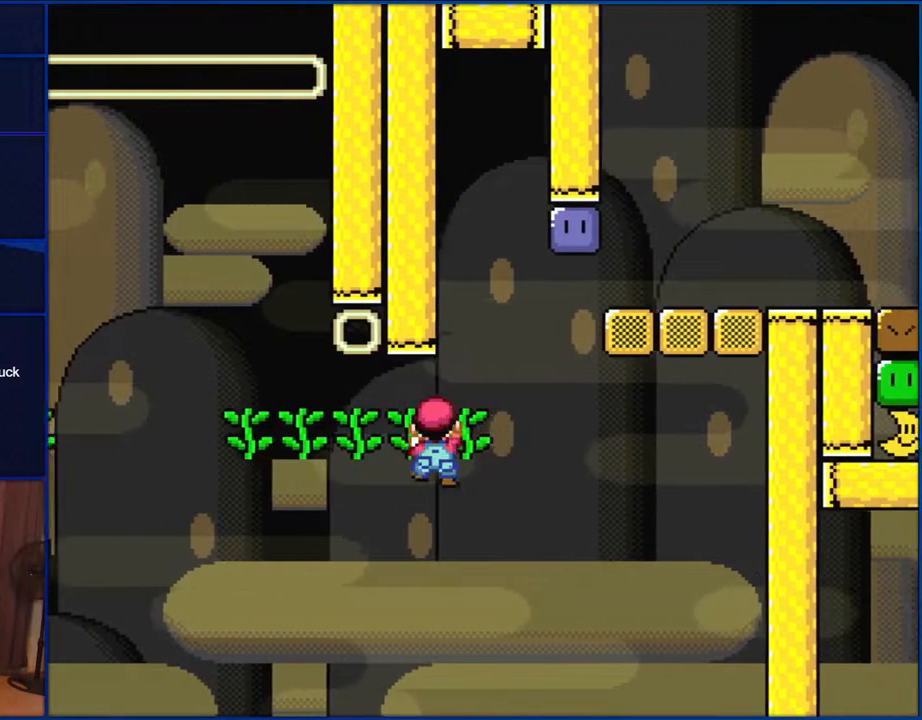
{"buttons": ["Y"], "events": [[333, "DPAD_RIGHT", "up"]]}
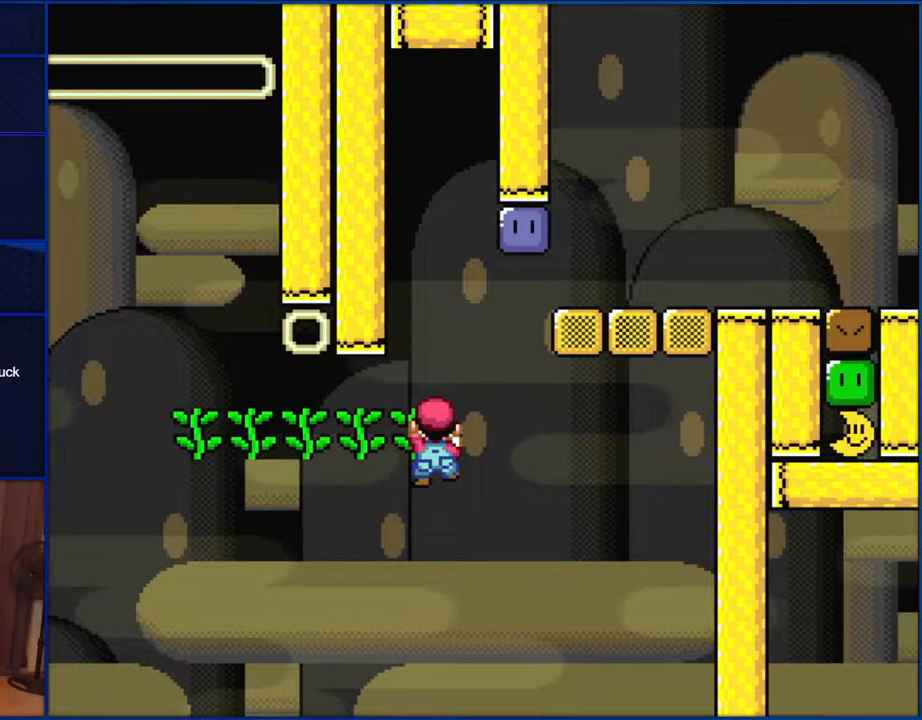
{"buttons": ["Y", "DPAD_UP"], "events": [[350, "DPAD_UP", "down"]]}